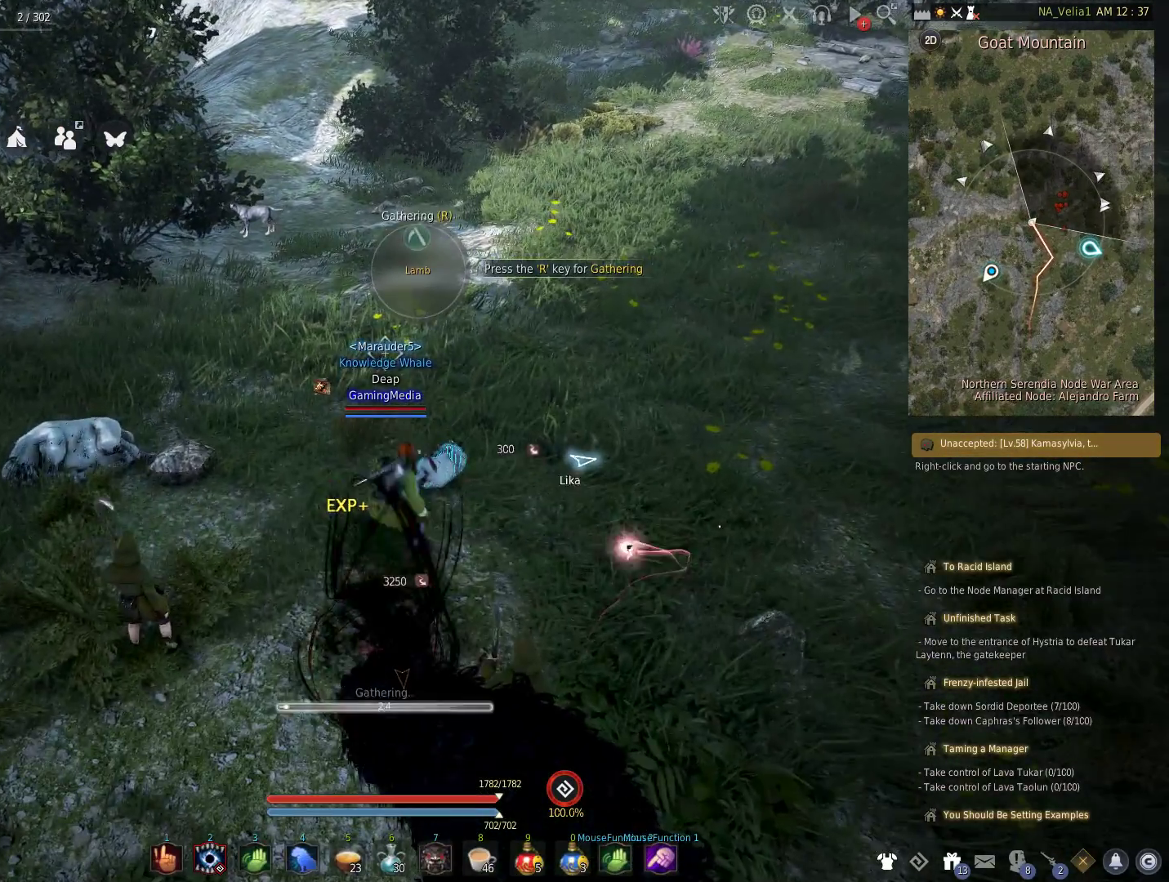
Gameplay with keyboard and mouse; each line is a JSON object with the keys held at the frame after it. "events" lists presses ("down") and releases ("up") of "1", "2", "3", "4", "5", "a", "alt", "c", "caps_lock", "ctrl", "d", "e", "f", "g", "q", "r", "s", "shift", "space", "t", "tab", "v", "w", "x" and "z" between this image and that frame as [ms after this image, input, new state], when the widget could be followed in between. No other keys are recorded. Mouse buttons are not recorded. Not read: mouse_move.
{"keys": [], "events": [[17, "r", "up"], [100, "r", "down"], [250, "r", "up"]]}
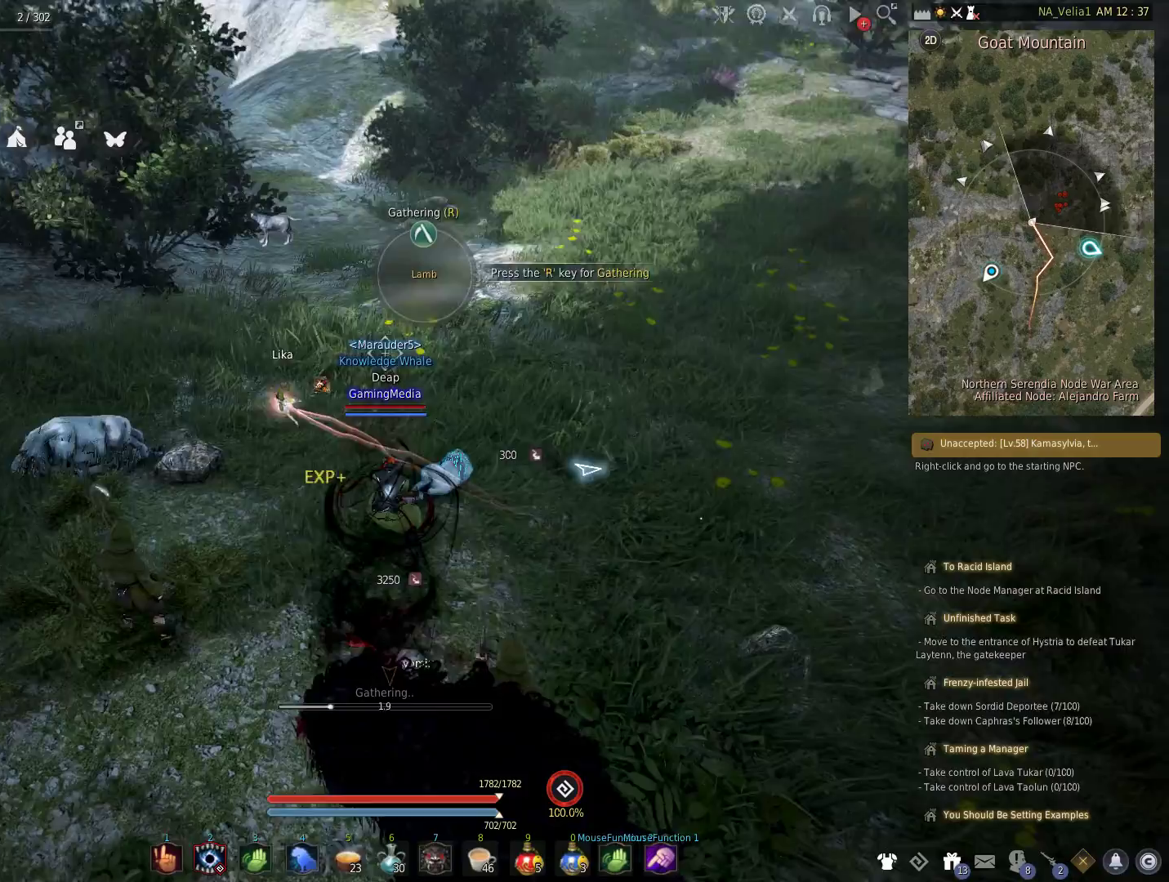
{"keys": [], "events": []}
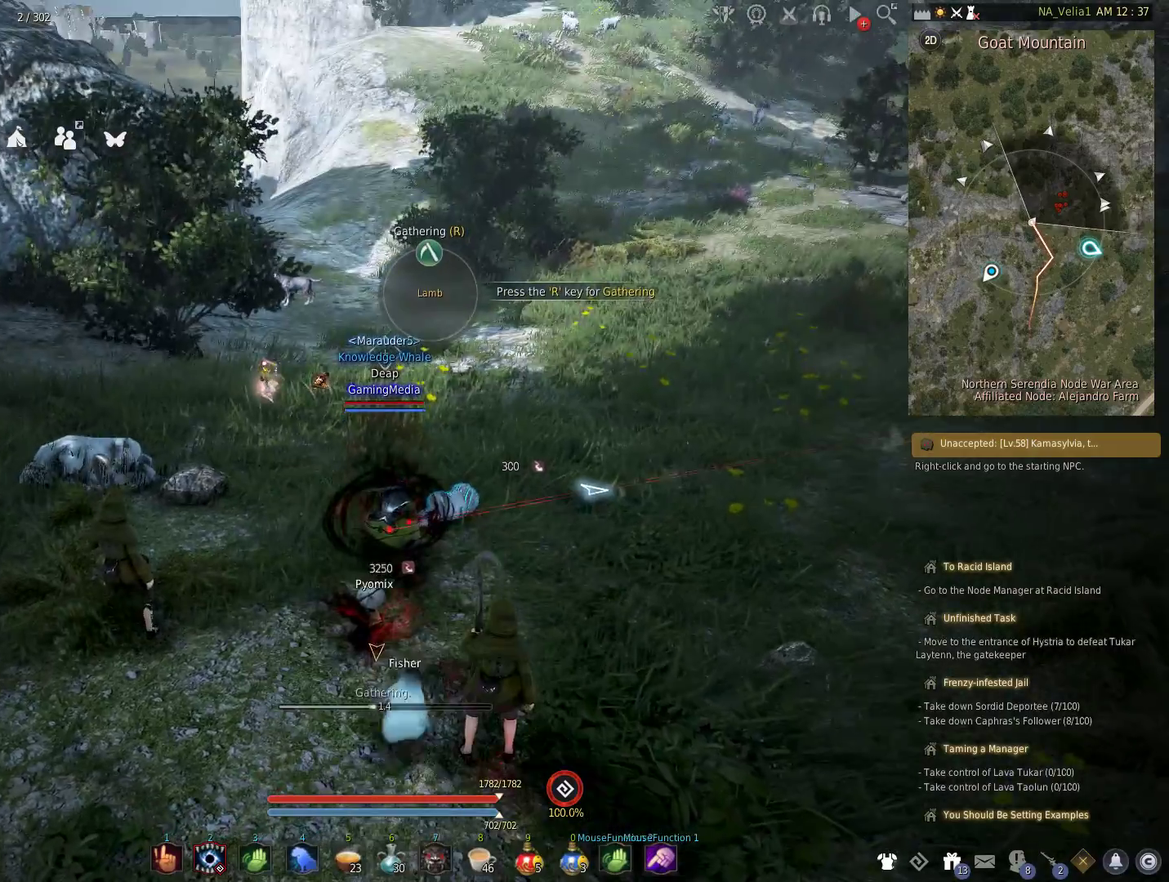
{"keys": [], "events": []}
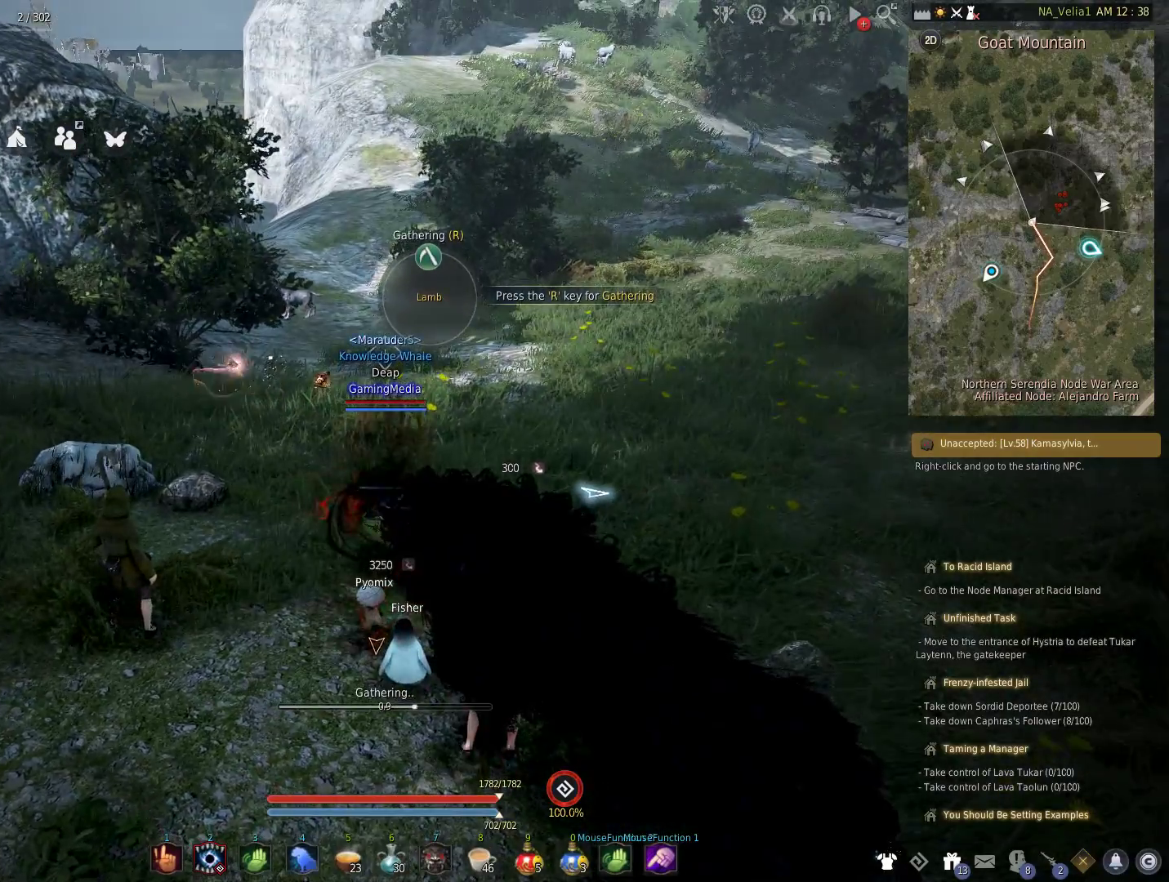
{"keys": [], "events": []}
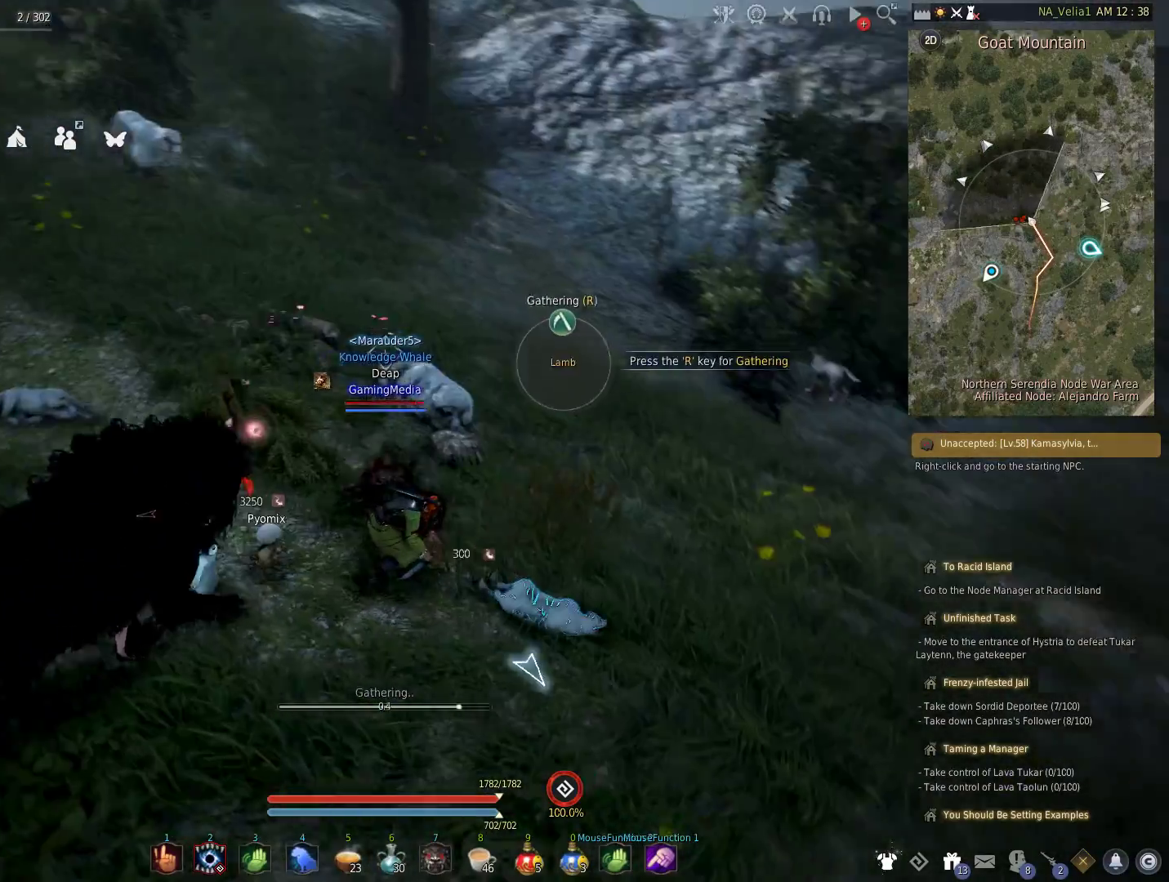
{"keys": [], "events": []}
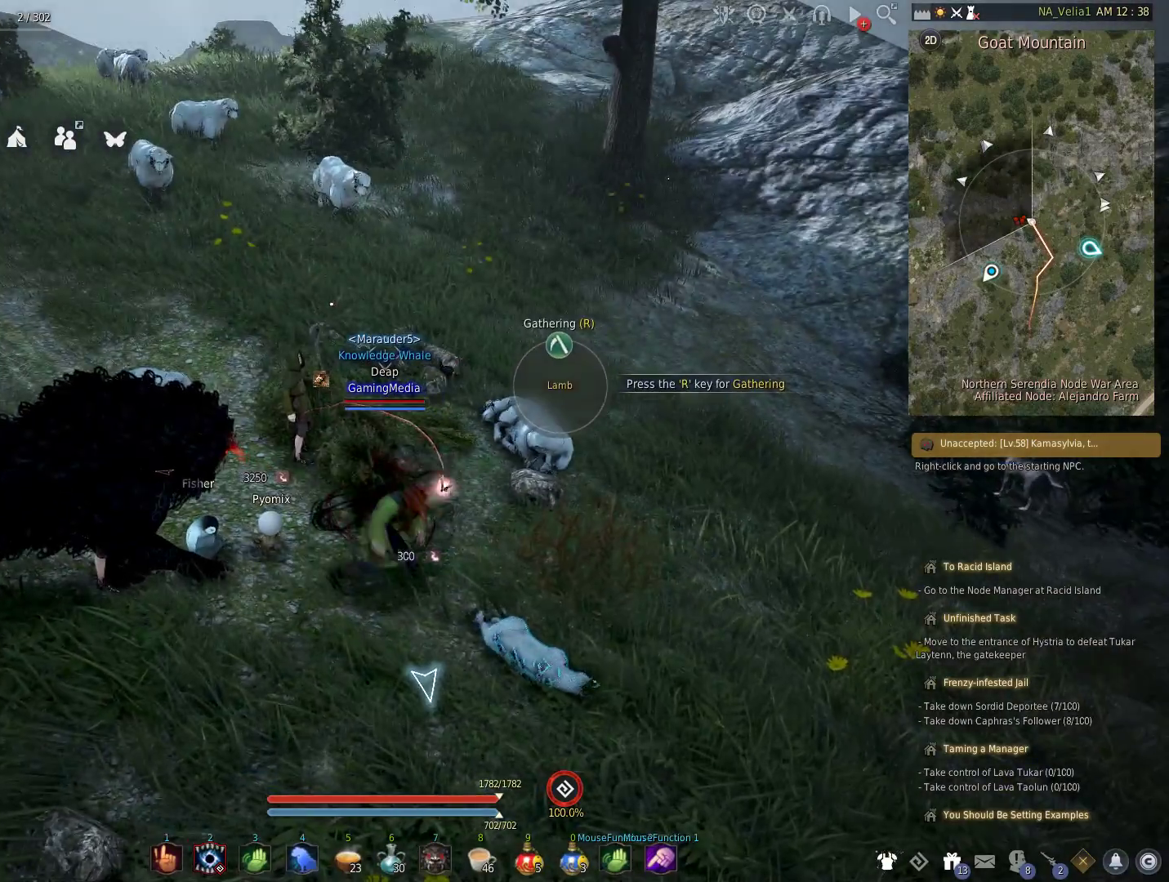
{"keys": ["w"], "events": [[283, "r", "down"], [417, "r", "up"], [417, "w", "down"]]}
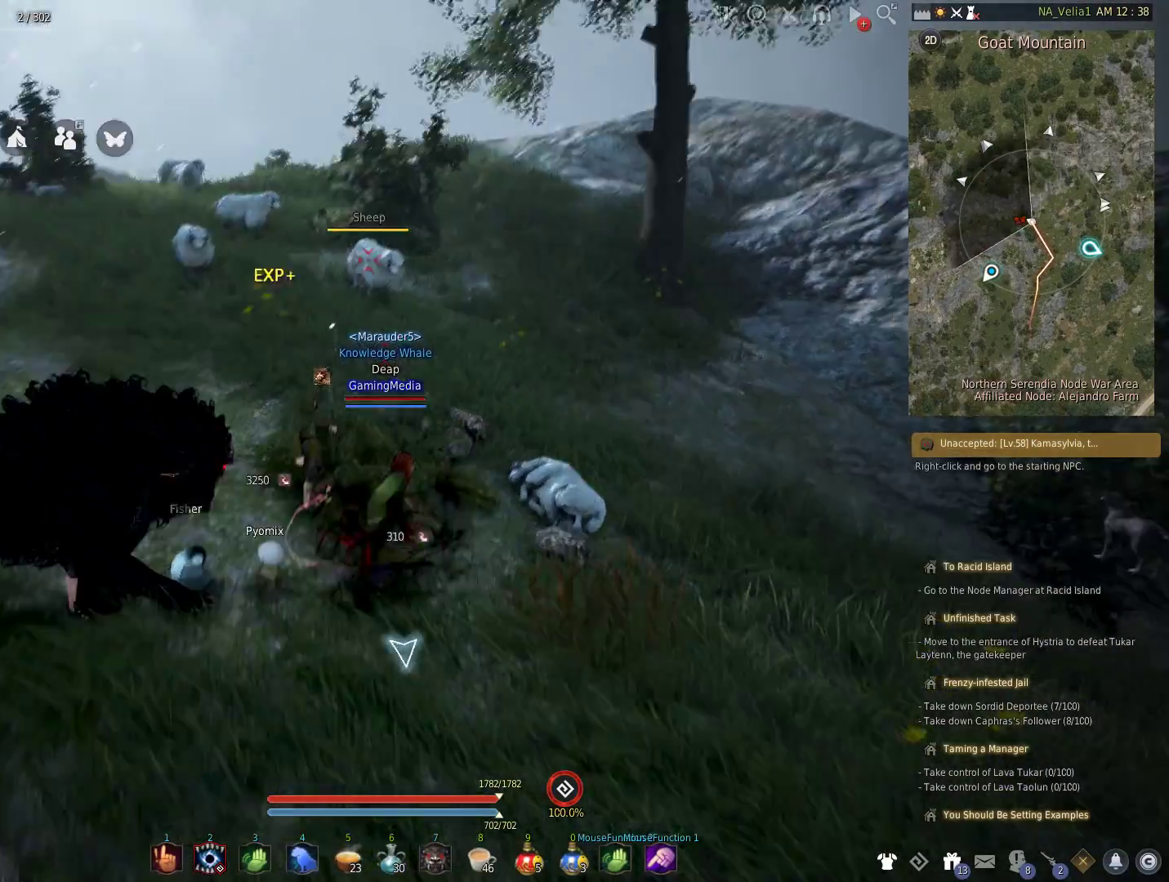
{"keys": ["r"], "events": [[250, "w", "up"], [300, "r", "down"], [433, "r", "up"], [483, "r", "down"]]}
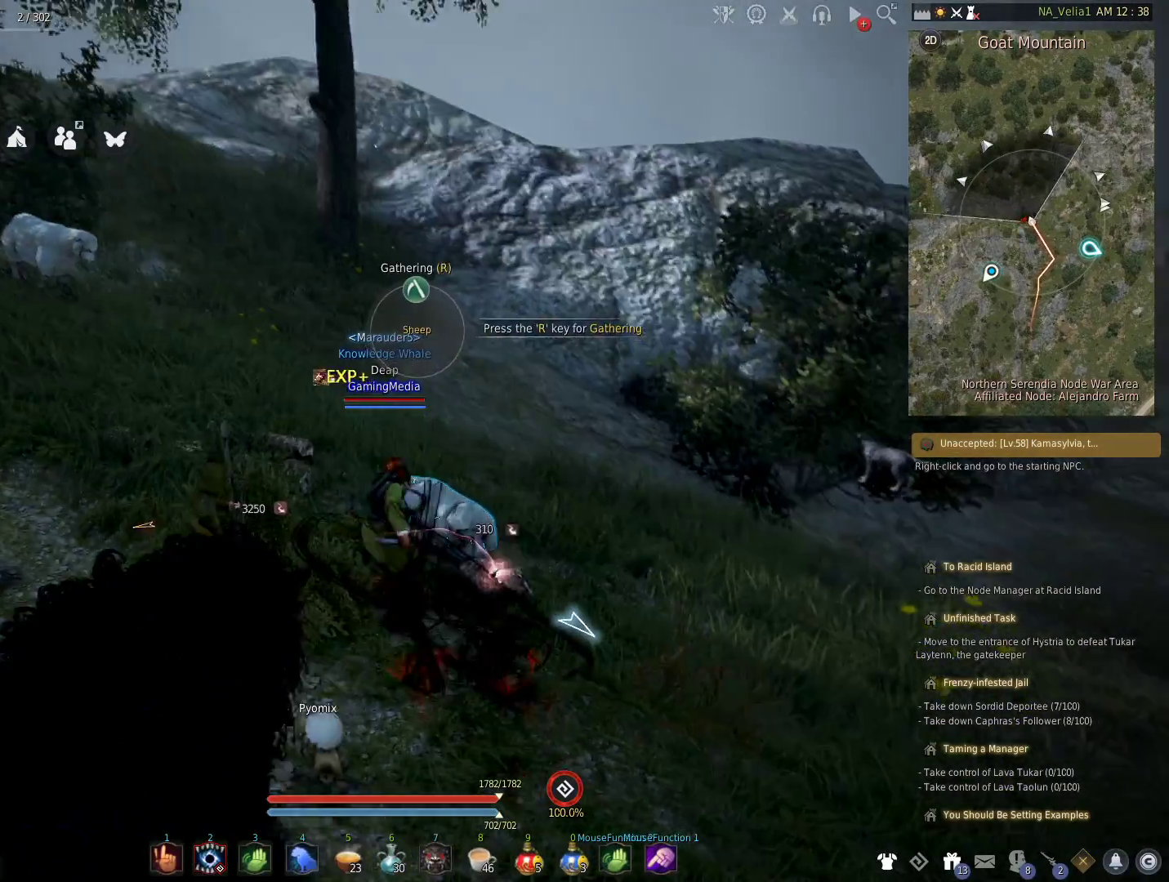
{"keys": [], "events": [[117, "r", "up"], [217, "r", "down"], [350, "r", "up"]]}
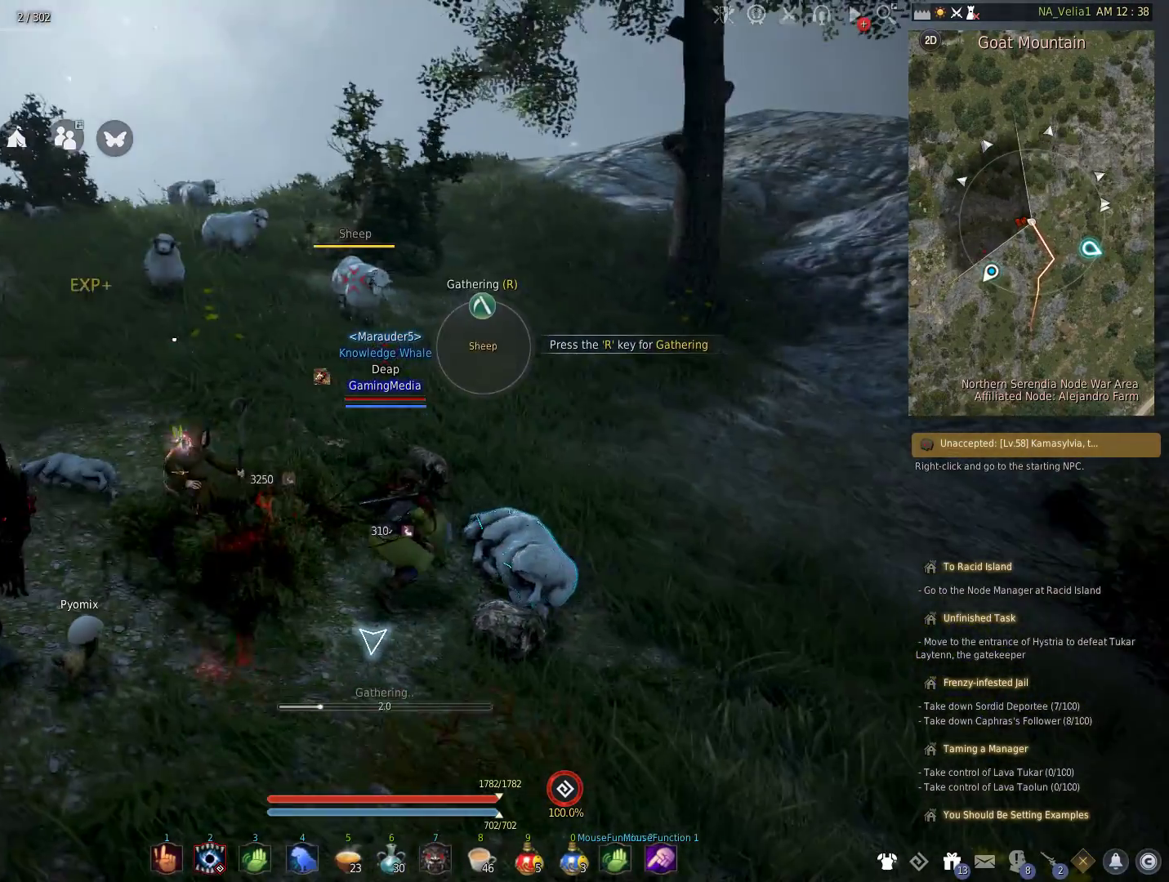
{"keys": [], "events": []}
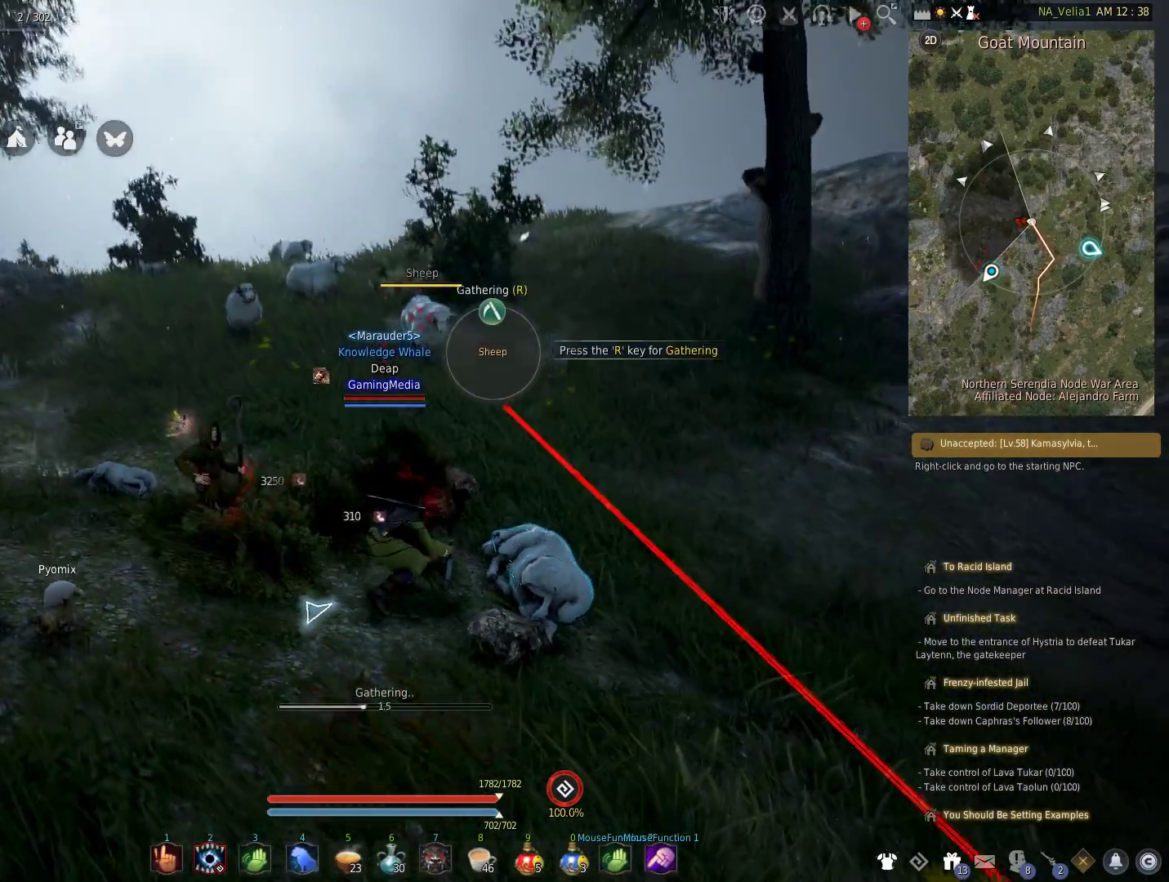
{"keys": [], "events": []}
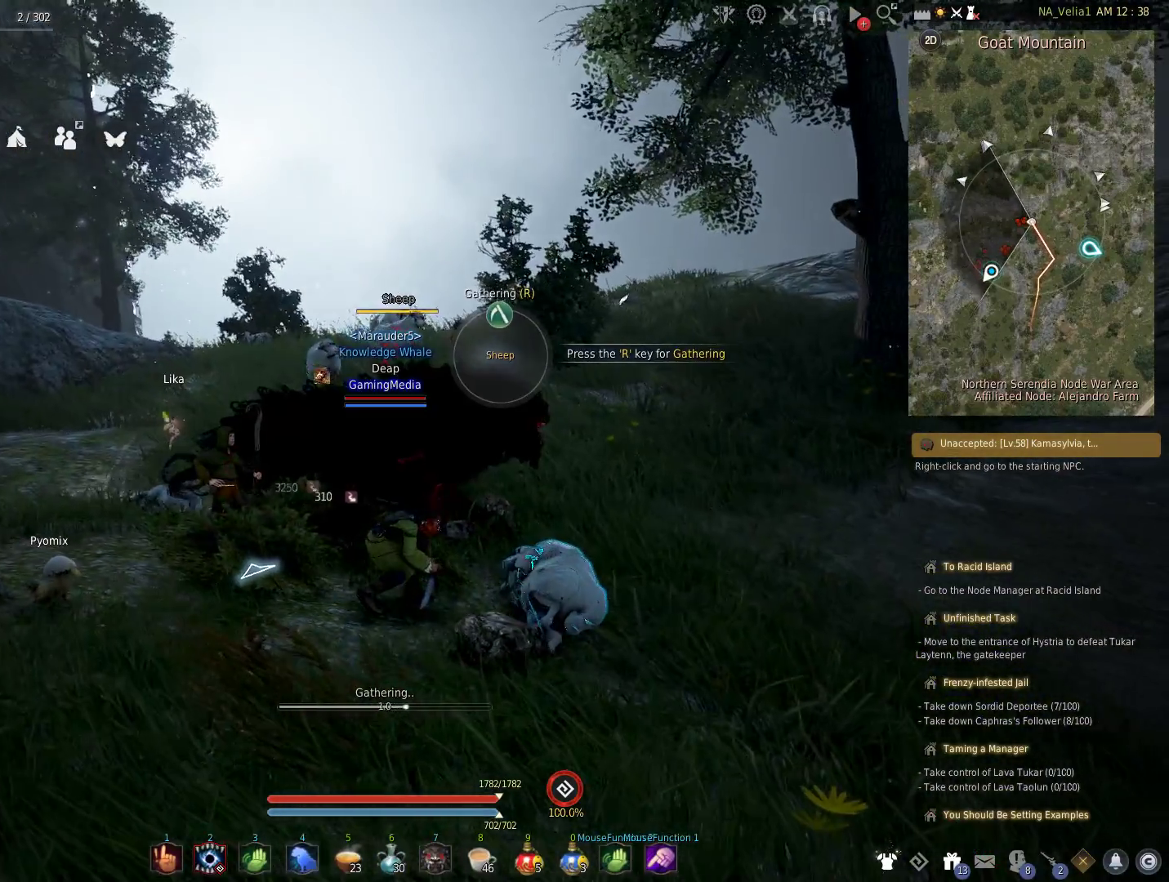
{"keys": [], "events": []}
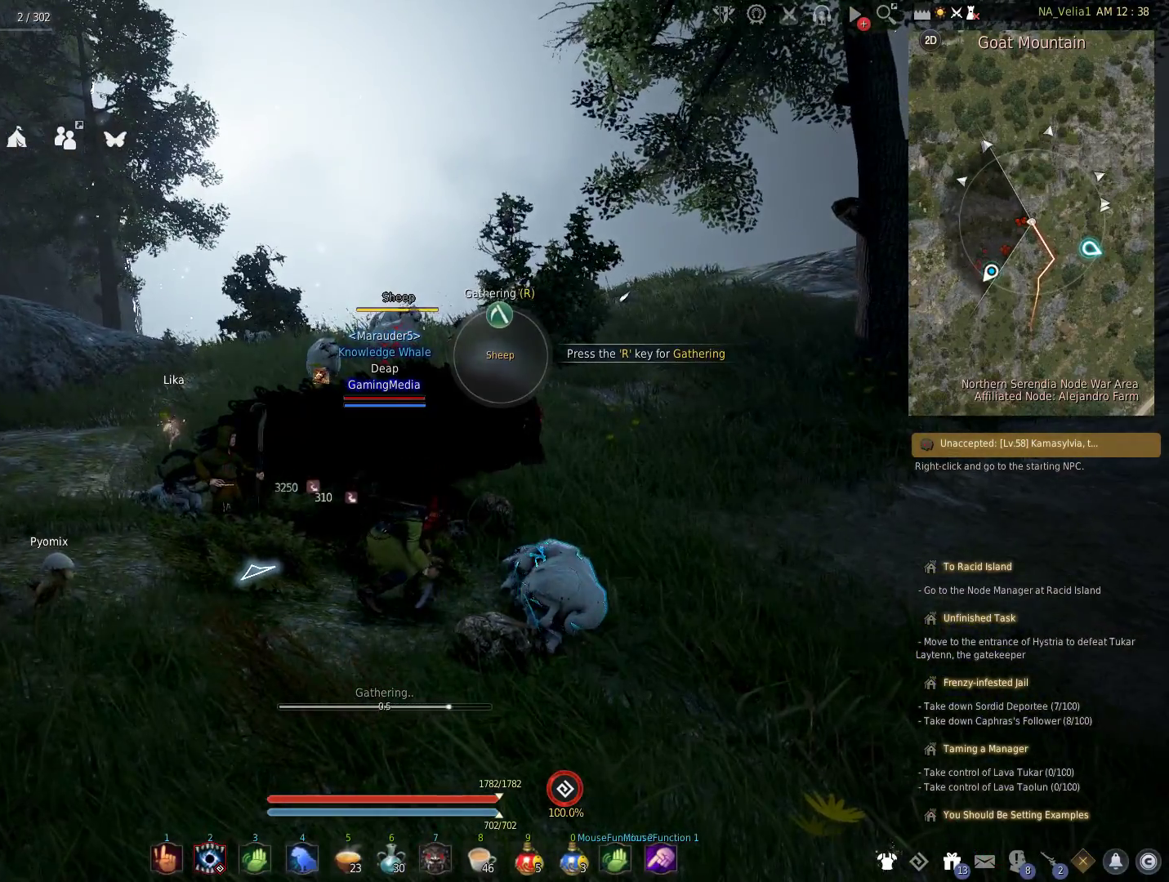
{"keys": [], "events": []}
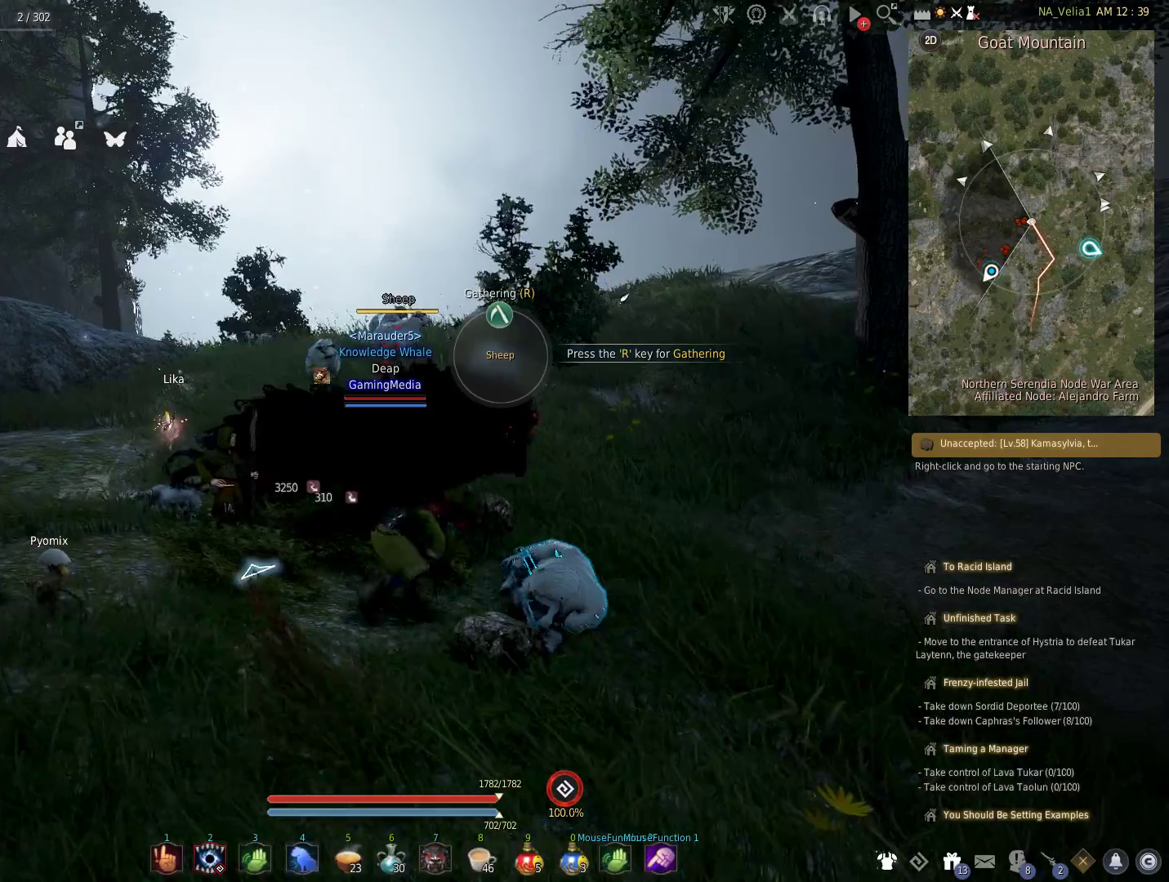
{"keys": [], "events": []}
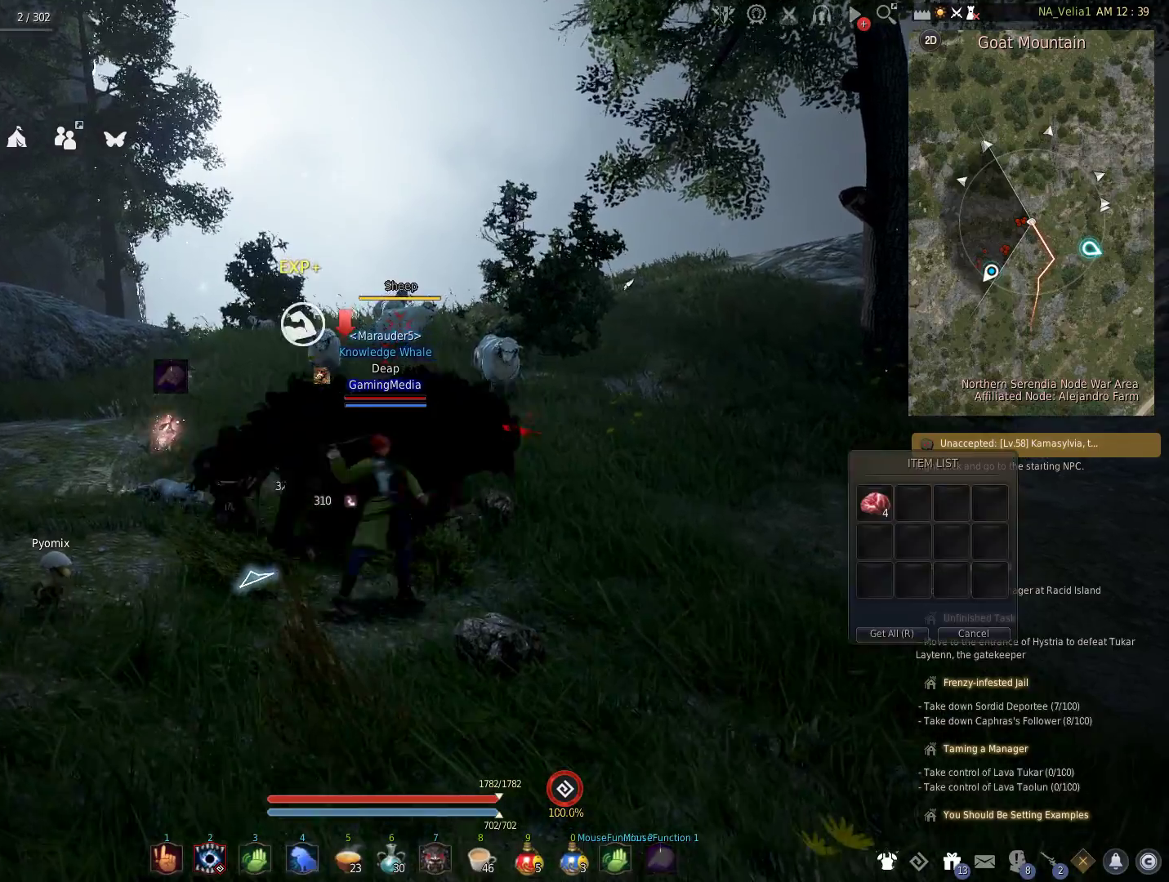
{"keys": ["a"], "events": [[33, "r", "down"], [167, "r", "up"], [367, "a", "down"]]}
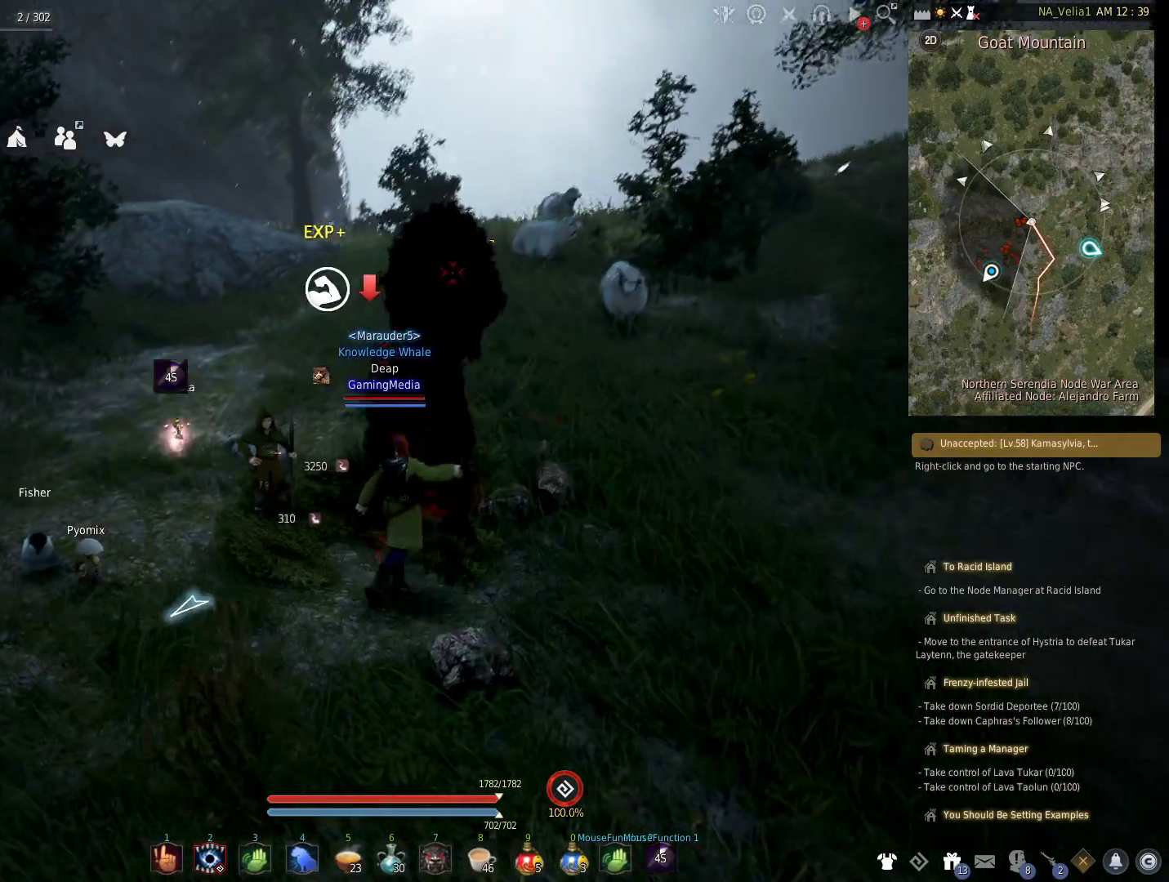
{"keys": ["w"], "events": [[283, "w", "down"], [467, "a", "up"]]}
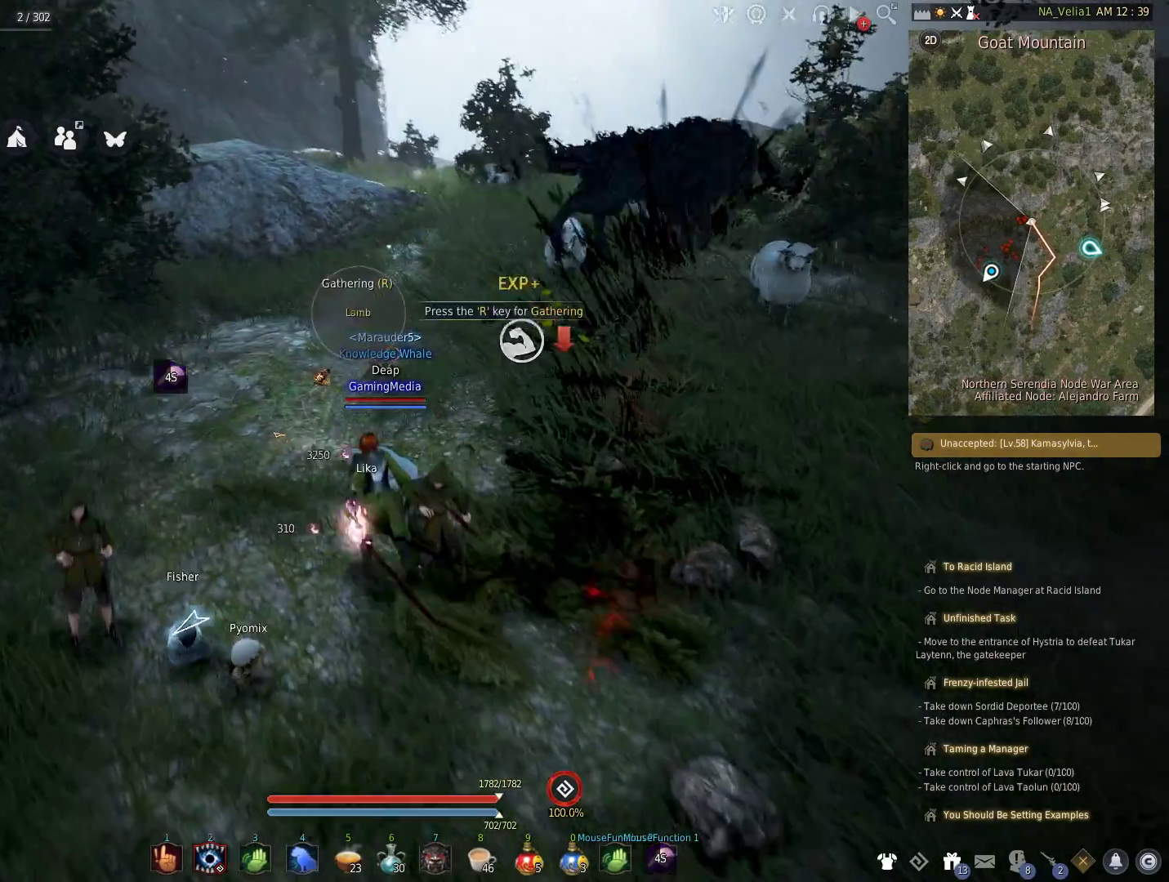
{"keys": ["r"], "events": [[100, "r", "down"], [100, "w", "up"], [250, "r", "up"], [383, "r", "down"]]}
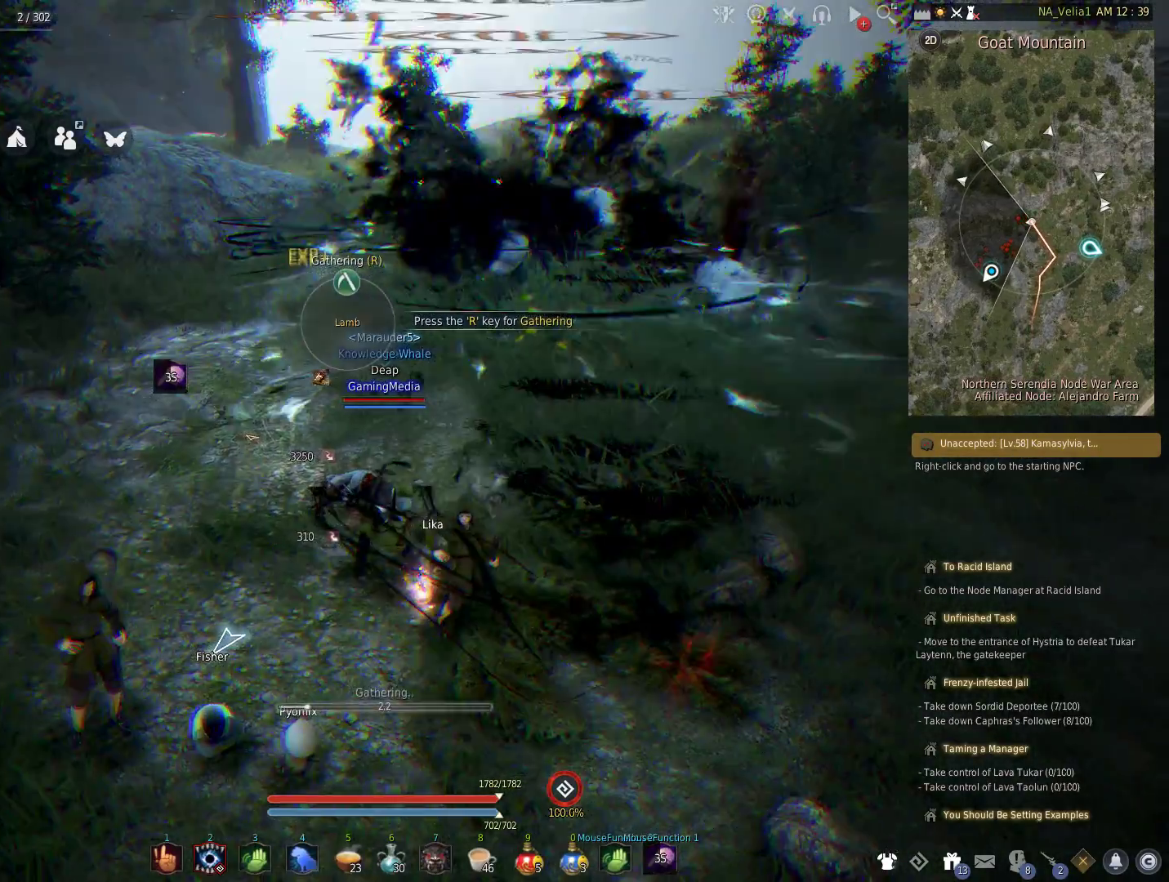
{"keys": [], "events": [[33, "r", "up"]]}
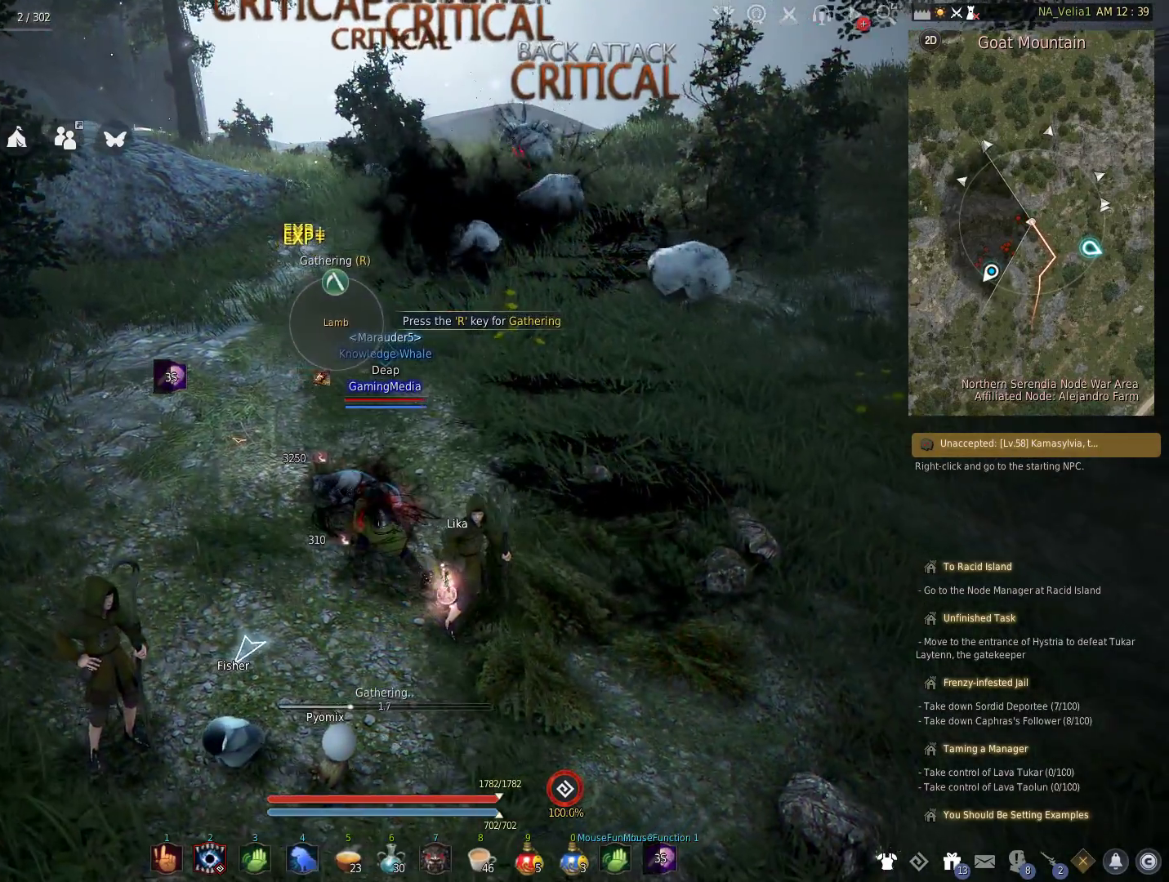
{"keys": [], "events": []}
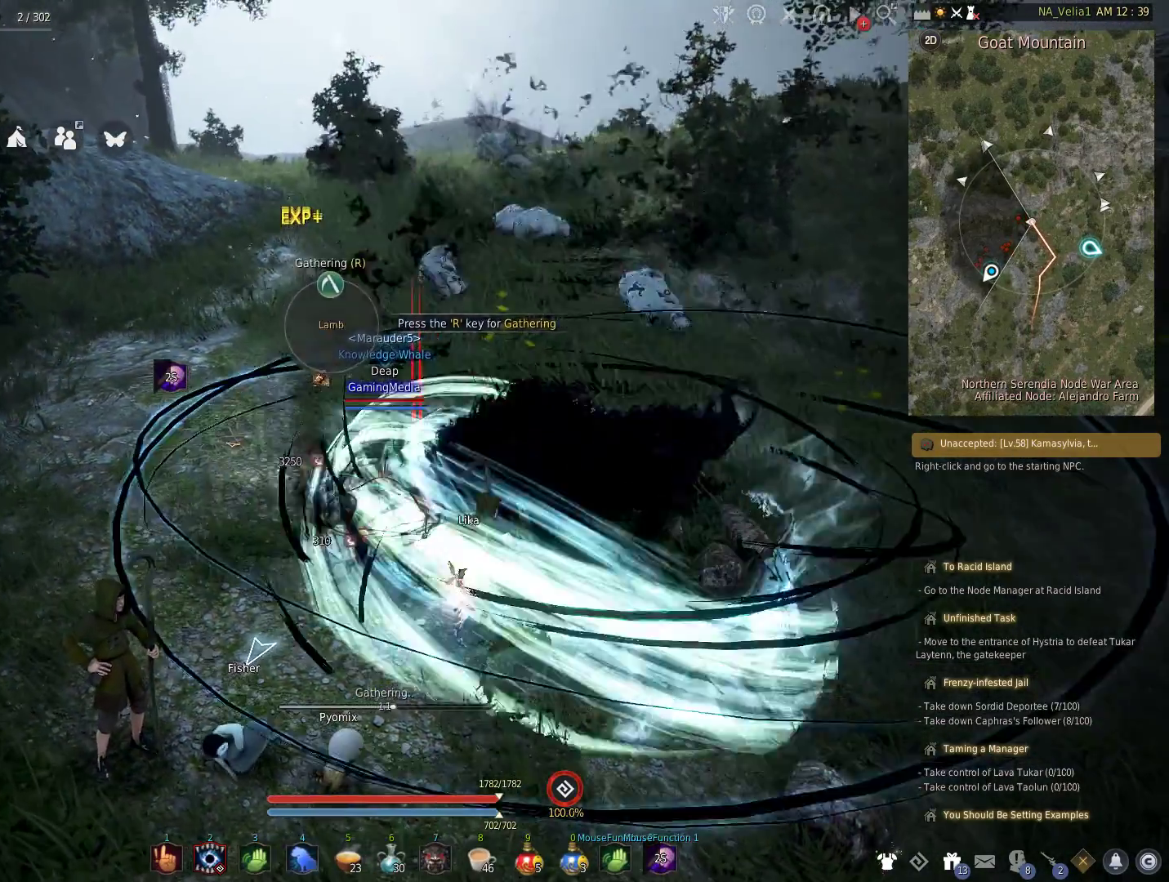
{"keys": [], "events": []}
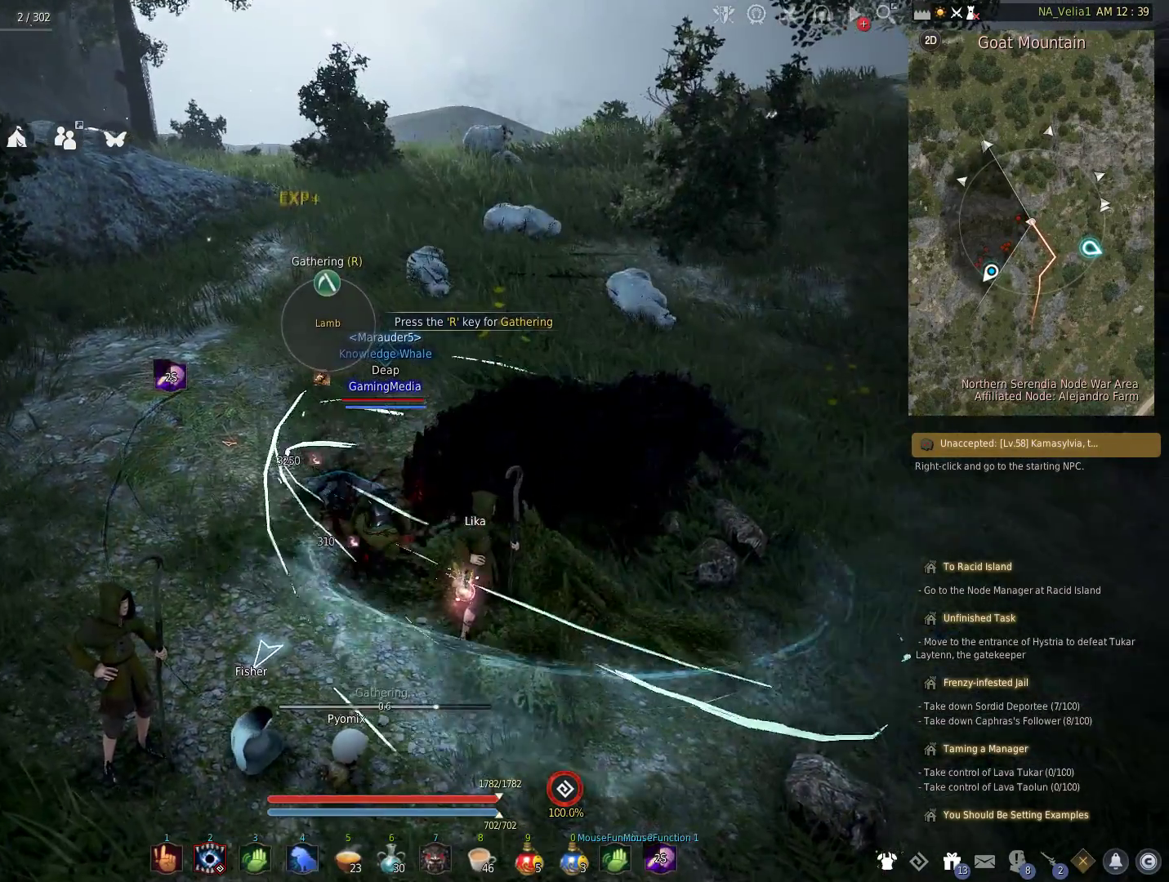
{"keys": [], "events": []}
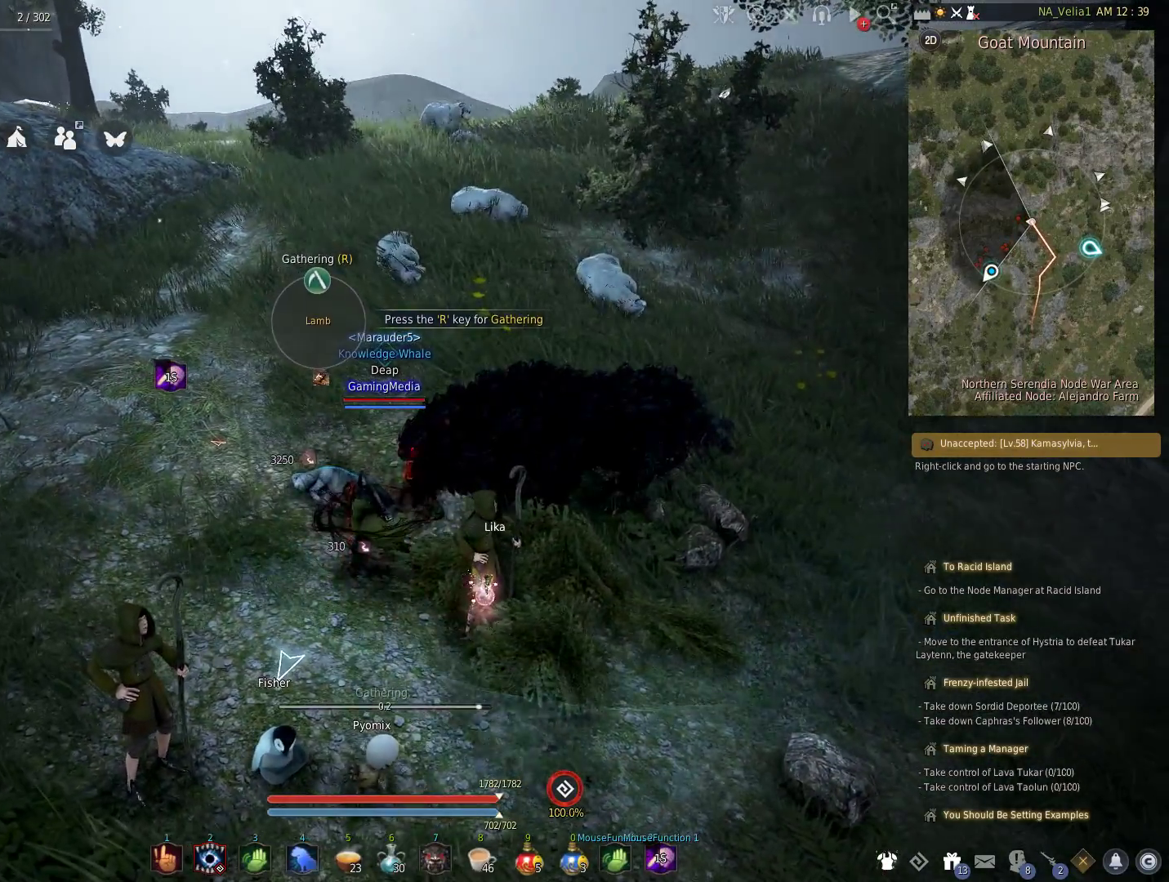
{"keys": [], "events": []}
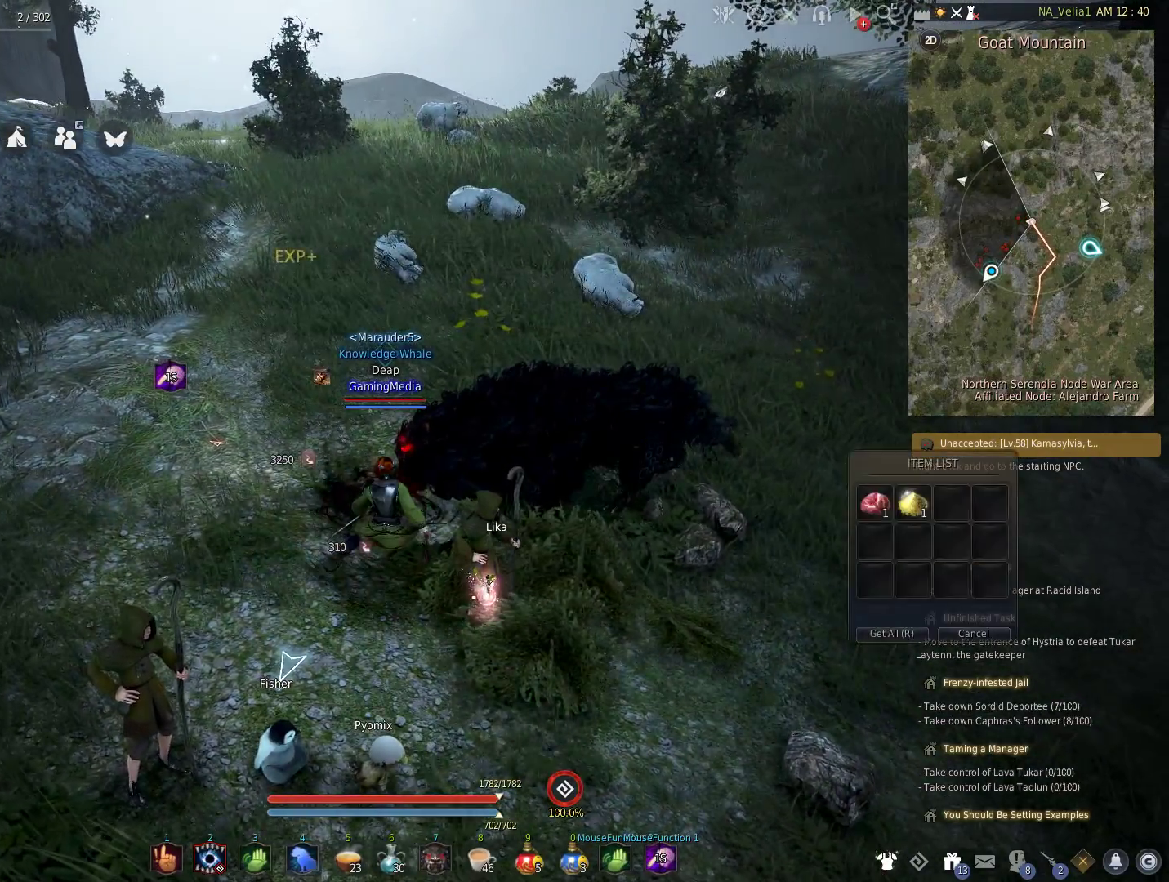
{"keys": [], "events": [[17, "r", "down"], [200, "r", "up"], [200, "shift", "down"], [333, "space", "down"], [433, "space", "up"], [483, "shift", "up"]]}
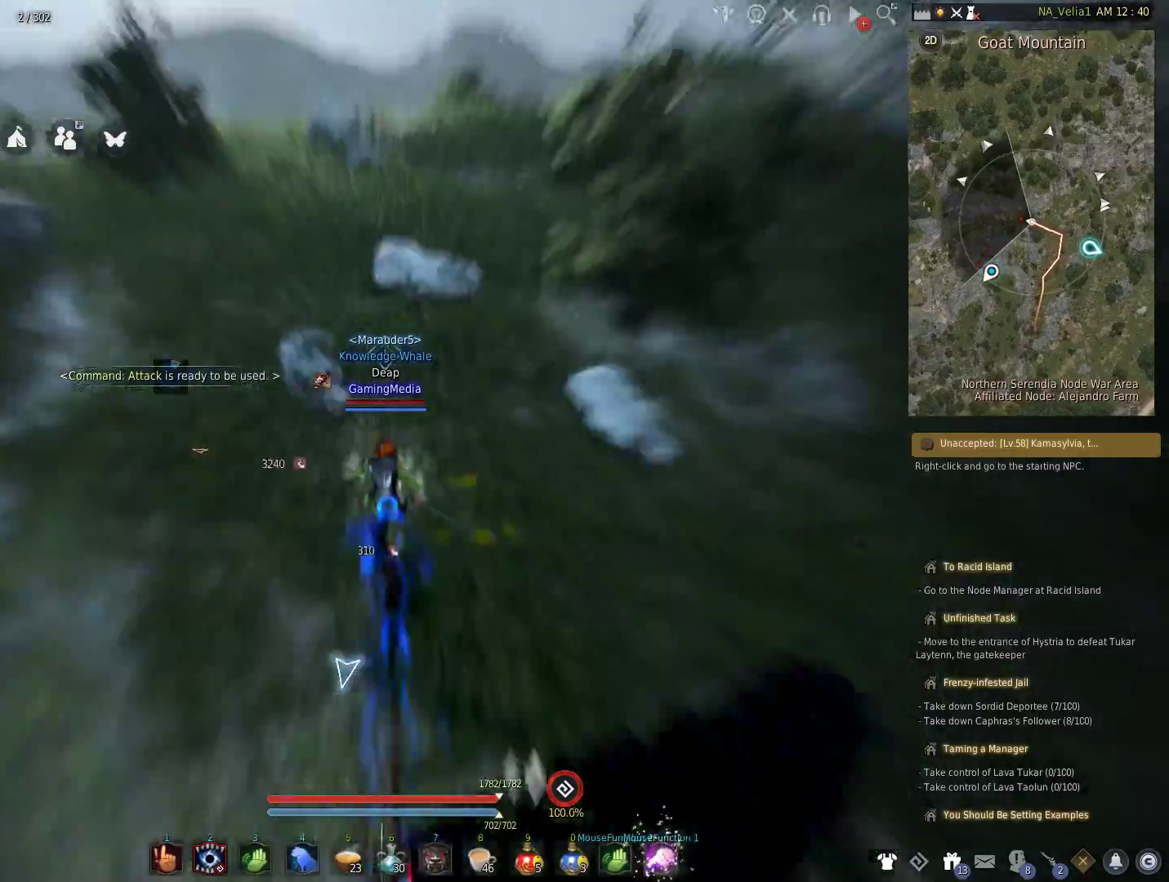
{"keys": ["s"], "events": [[400, "s", "down"]]}
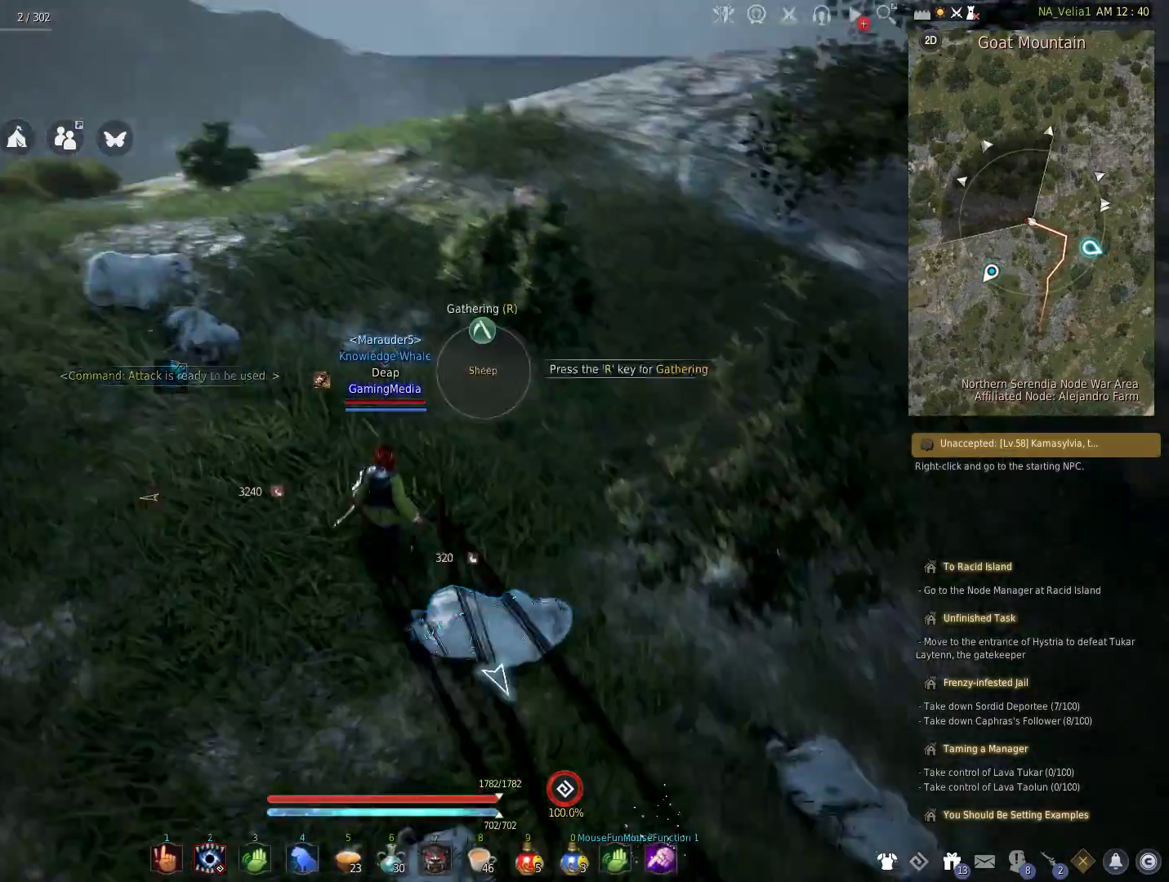
{"keys": [], "events": [[100, "s", "up"], [233, "r", "down"], [367, "r", "up"]]}
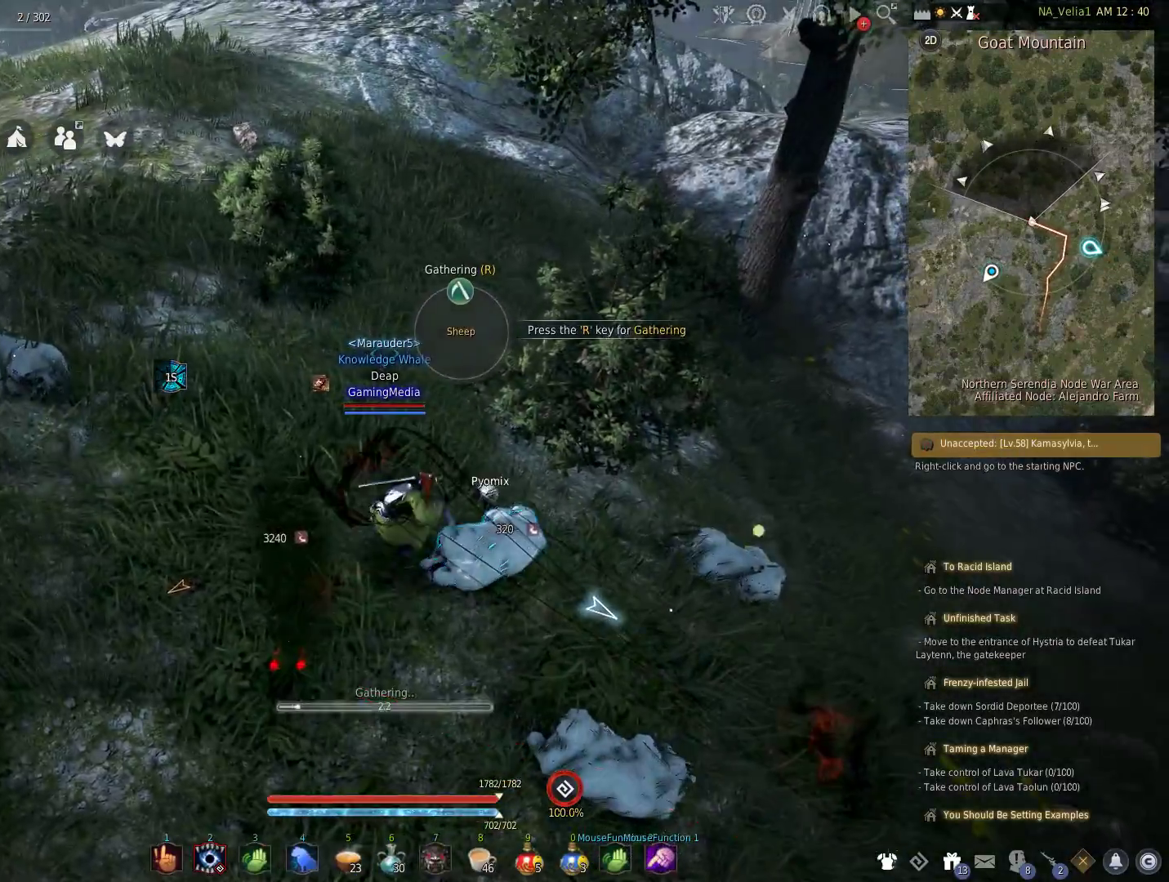
{"keys": [], "events": []}
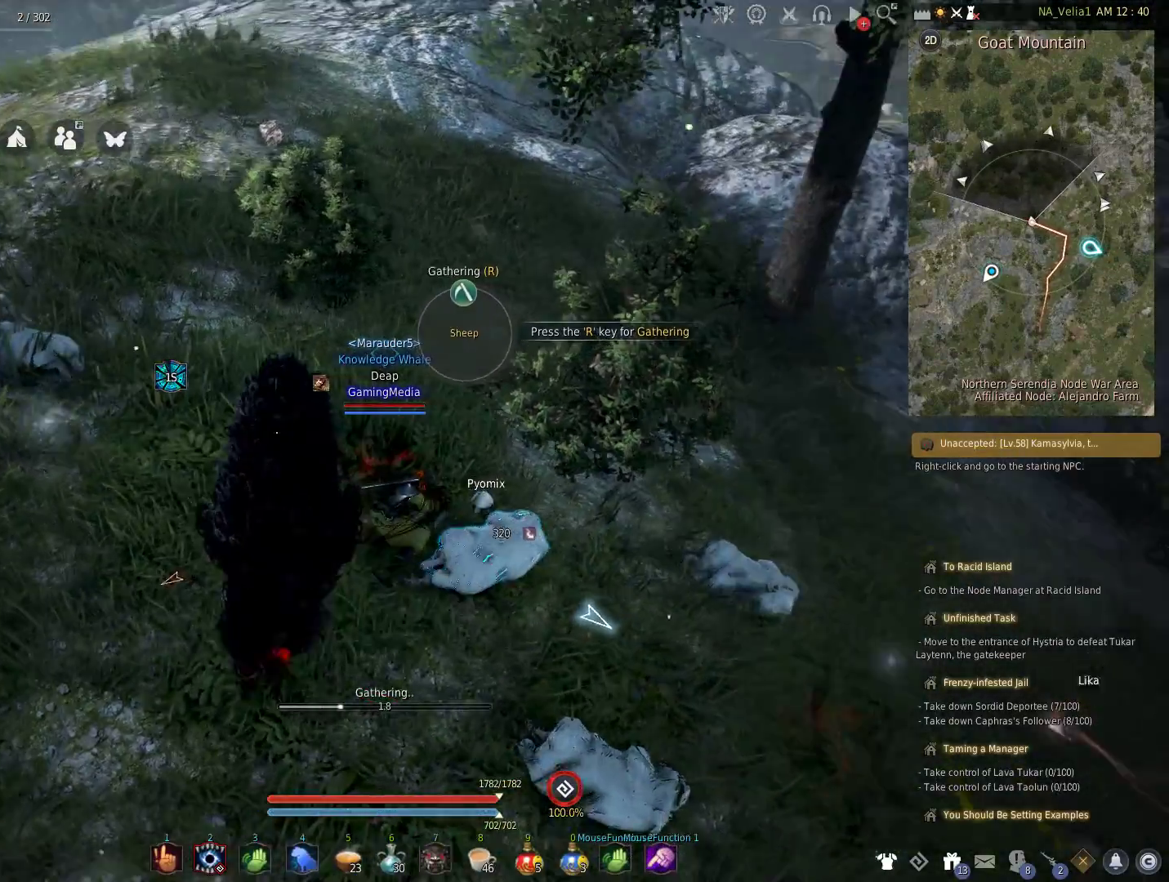
{"keys": [], "events": []}
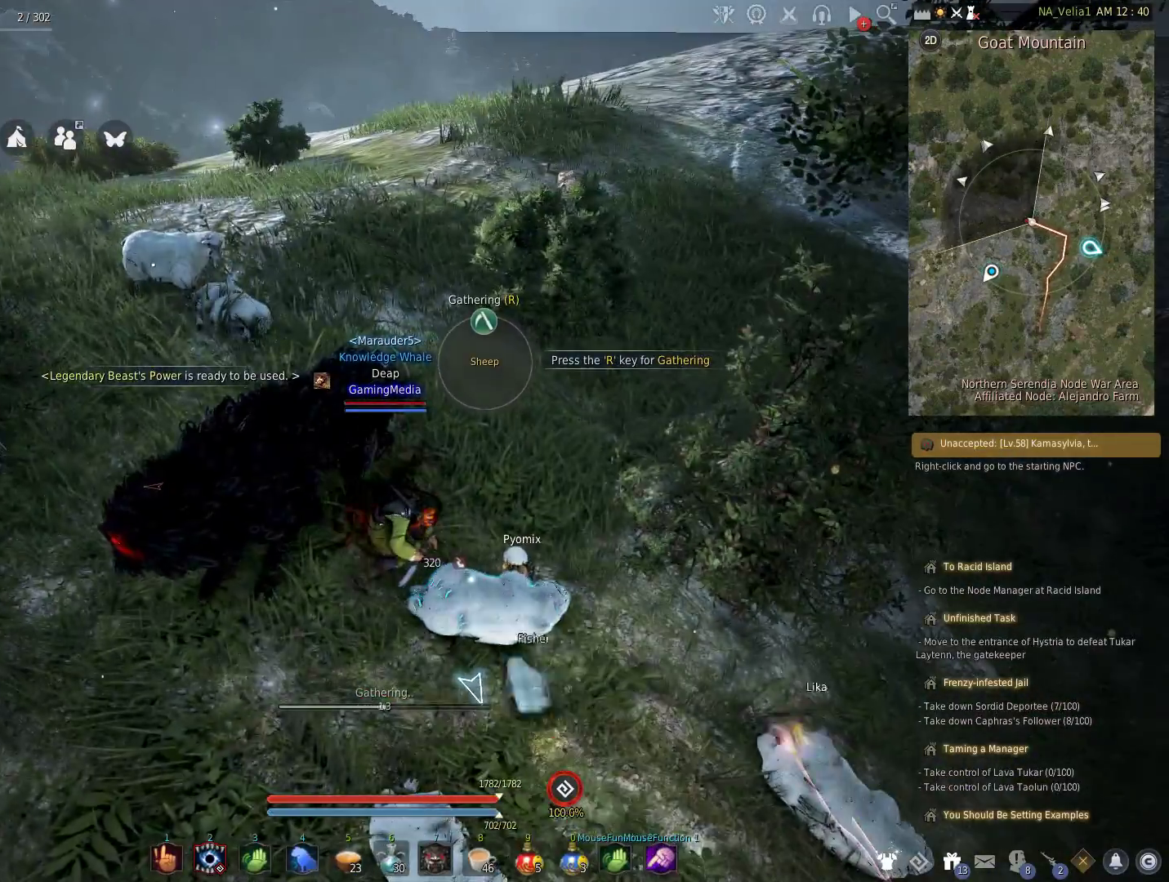
{"keys": [], "events": []}
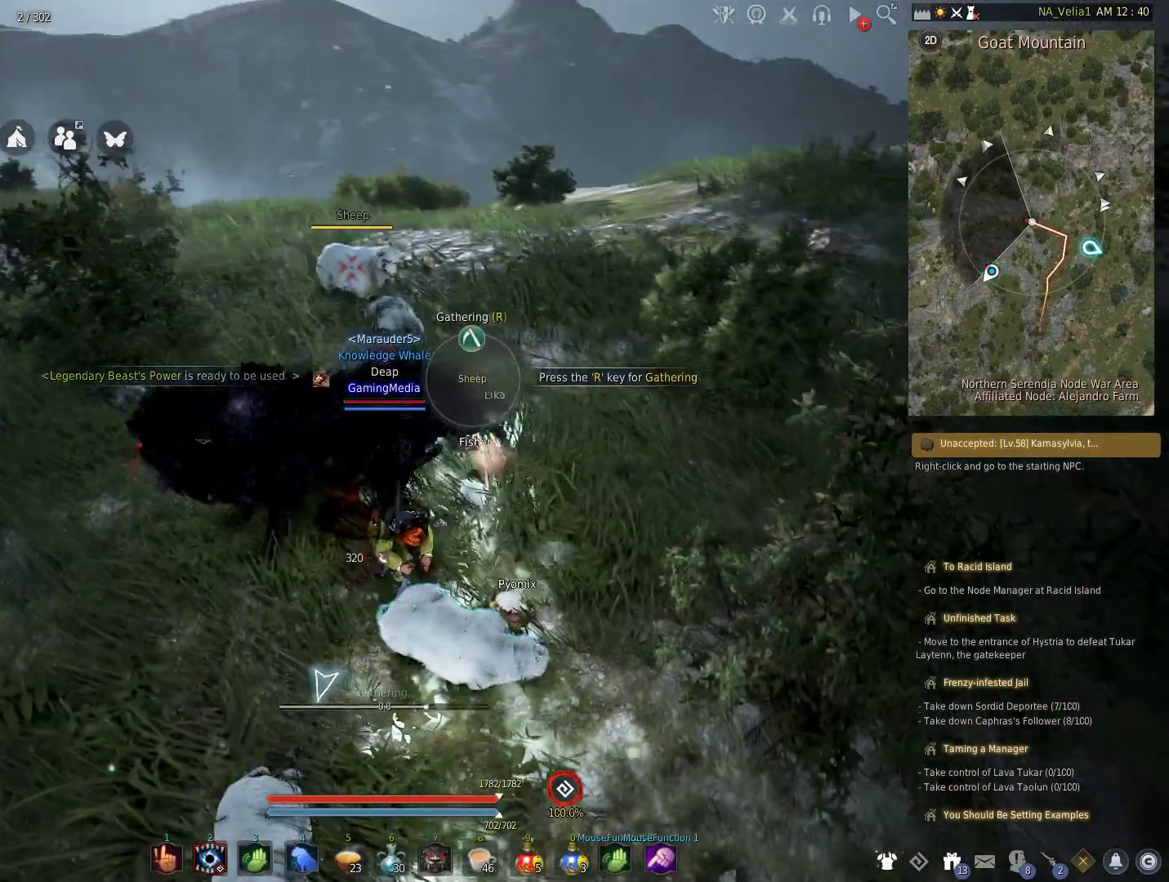
{"keys": [], "events": []}
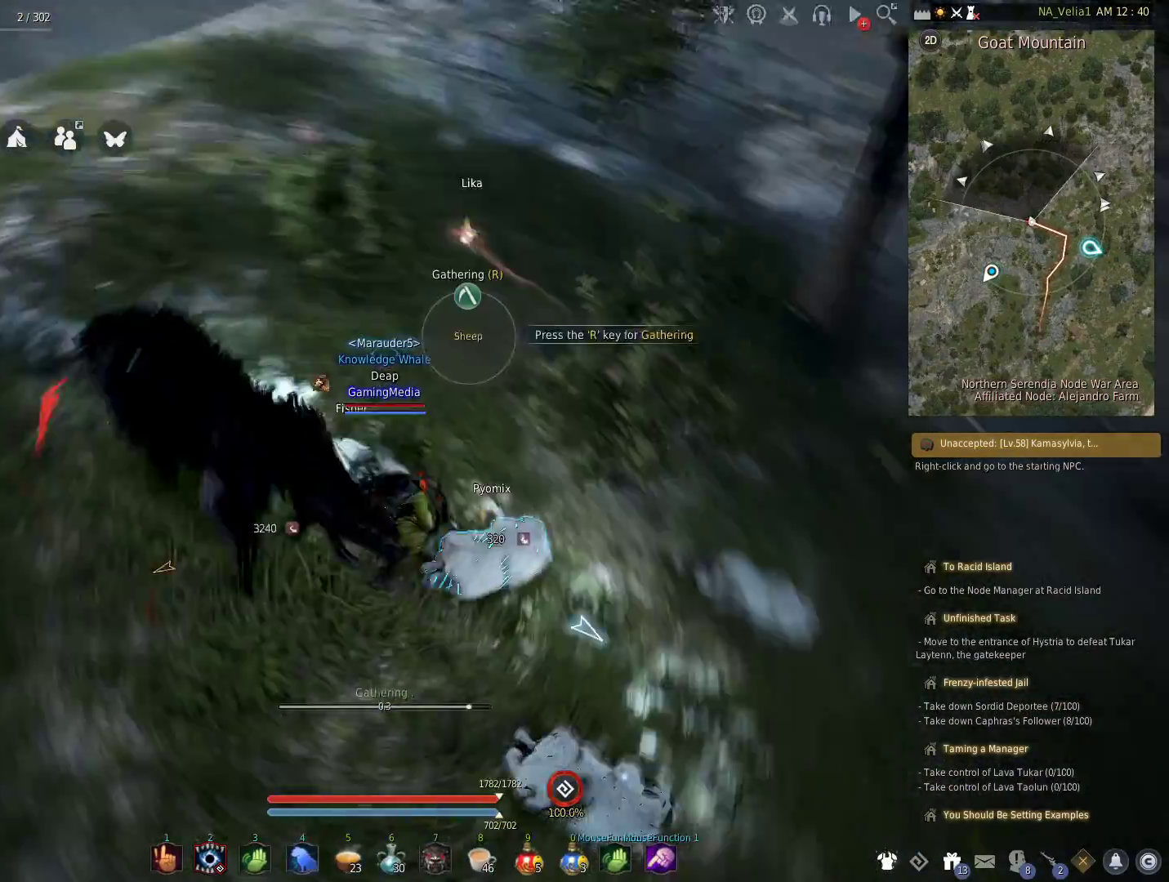
{"keys": [], "events": []}
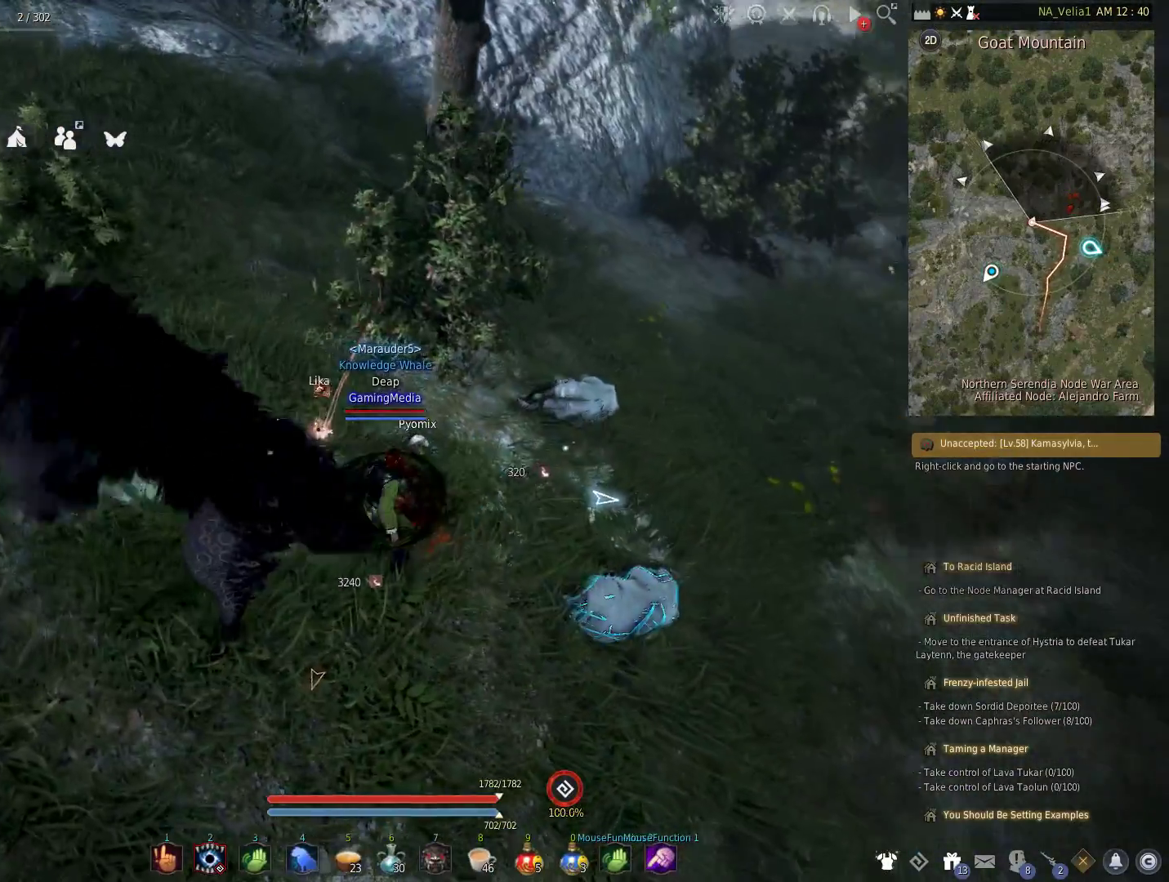
{"keys": [], "events": []}
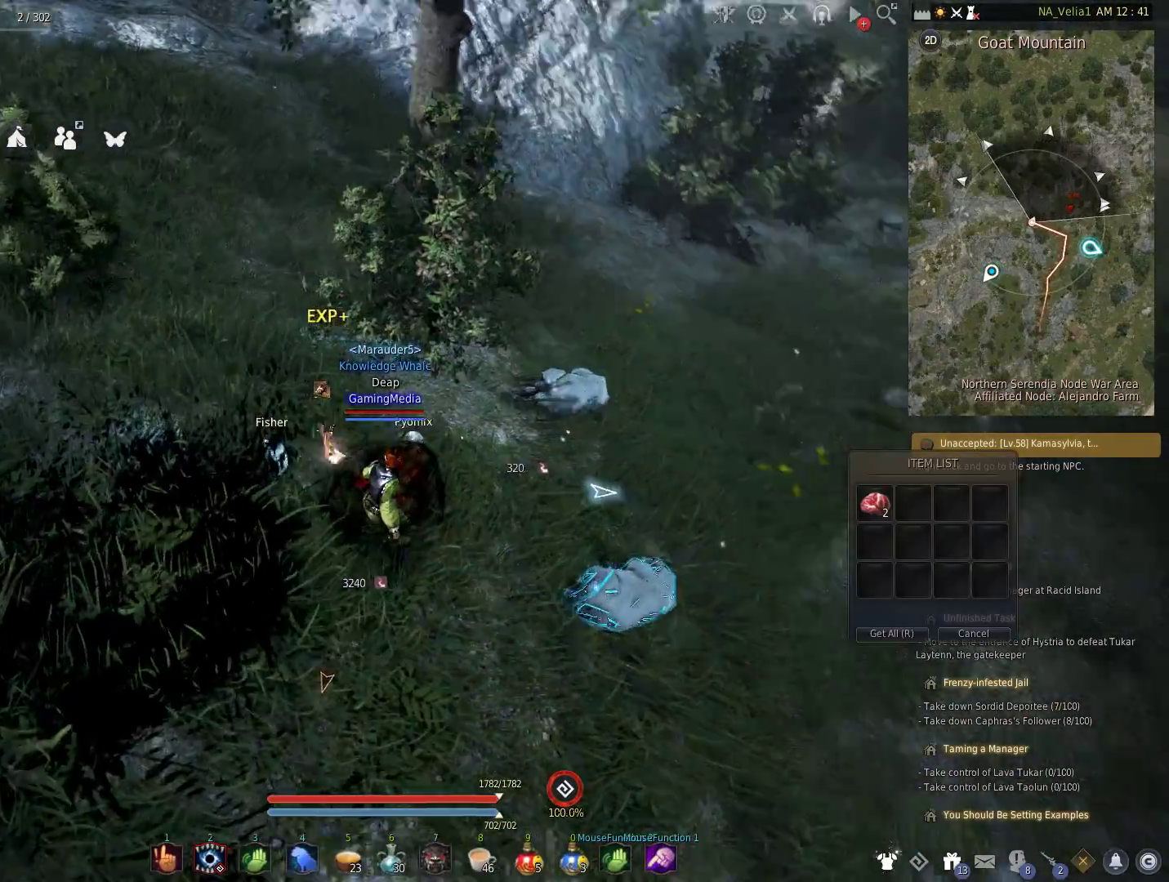
{"keys": ["w"], "events": [[250, "r", "down"], [433, "r", "up"], [433, "w", "down"]]}